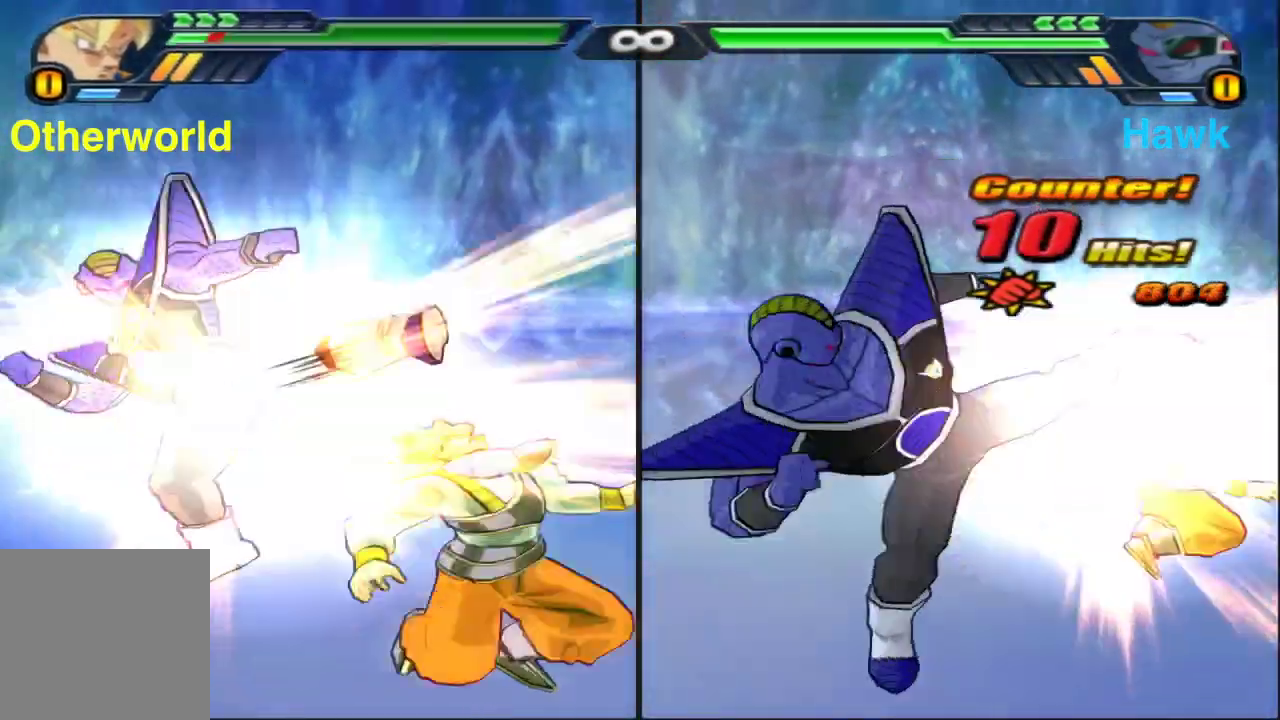
Gameplay with a controller (Xbox layout); each line is a JSON object with the inputs held at the frame after it (dt_ms = milliseconds from this image to that frame). "events" lists button and stick changes between this image and that frame as [ms after this image, input, new state], when the widget could be followed in between.
{"dt_ms": 400, "buttons": ["Y"], "left_stick": "center", "right_stick": "center", "events": [[67, "A", "down"], [167, "A", "up"], [283, "Y", "down"]]}
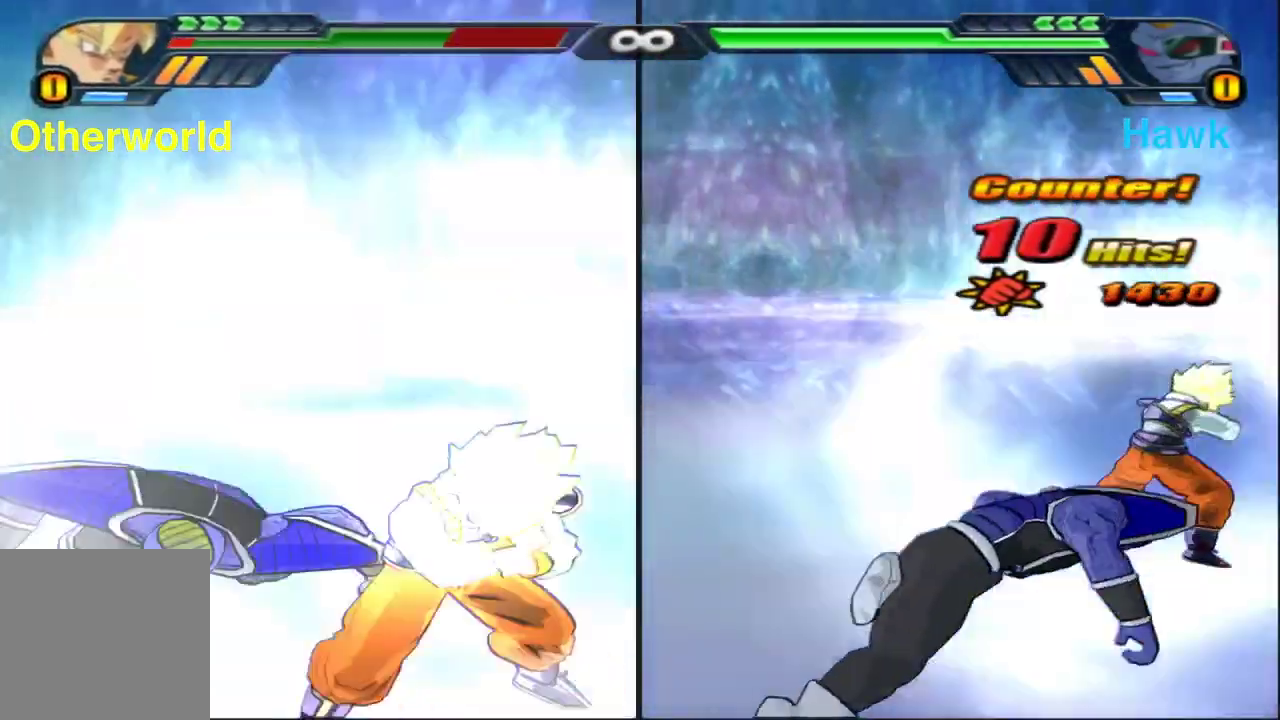
{"dt_ms": 500, "buttons": [], "left_stick": "center", "right_stick": "center", "events": [[33, "Y", "up"]]}
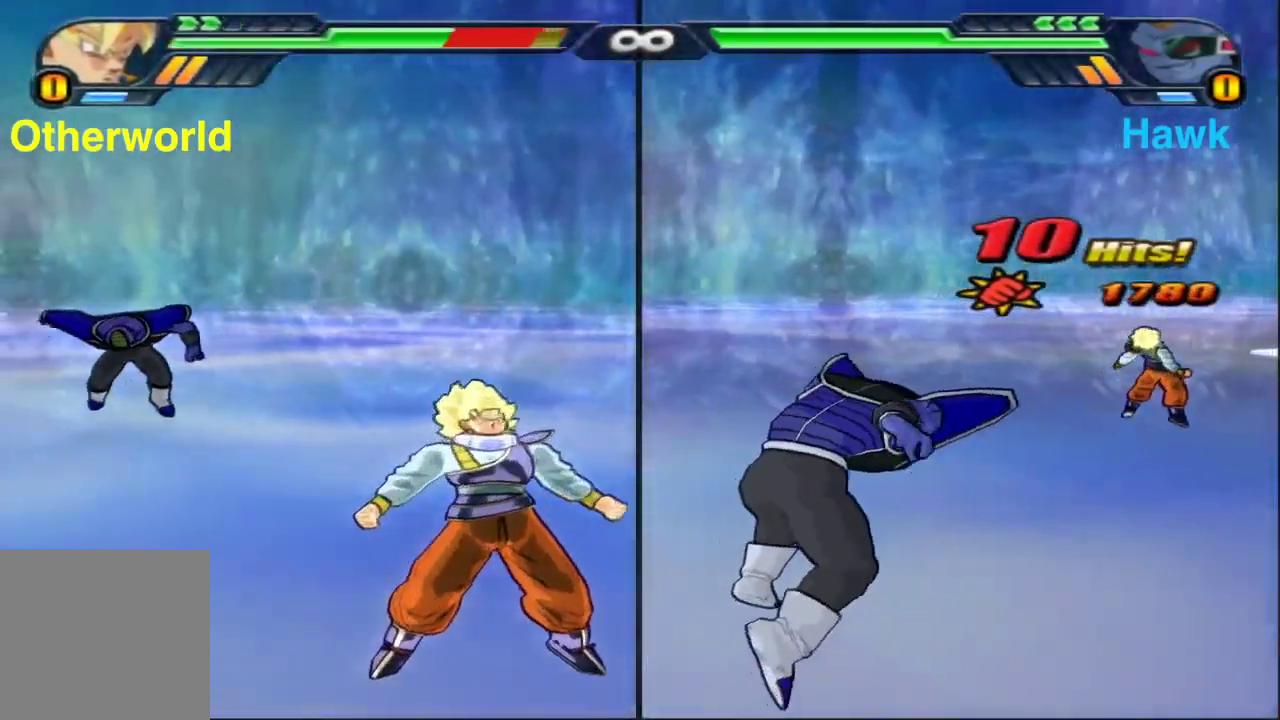
{"dt_ms": 600, "buttons": ["A", "L2"], "left_stick": "center", "right_stick": "center", "events": [[400, "L2", "down"], [400, "R2", "down"], [500, "A", "down"], [533, "R2", "up"]]}
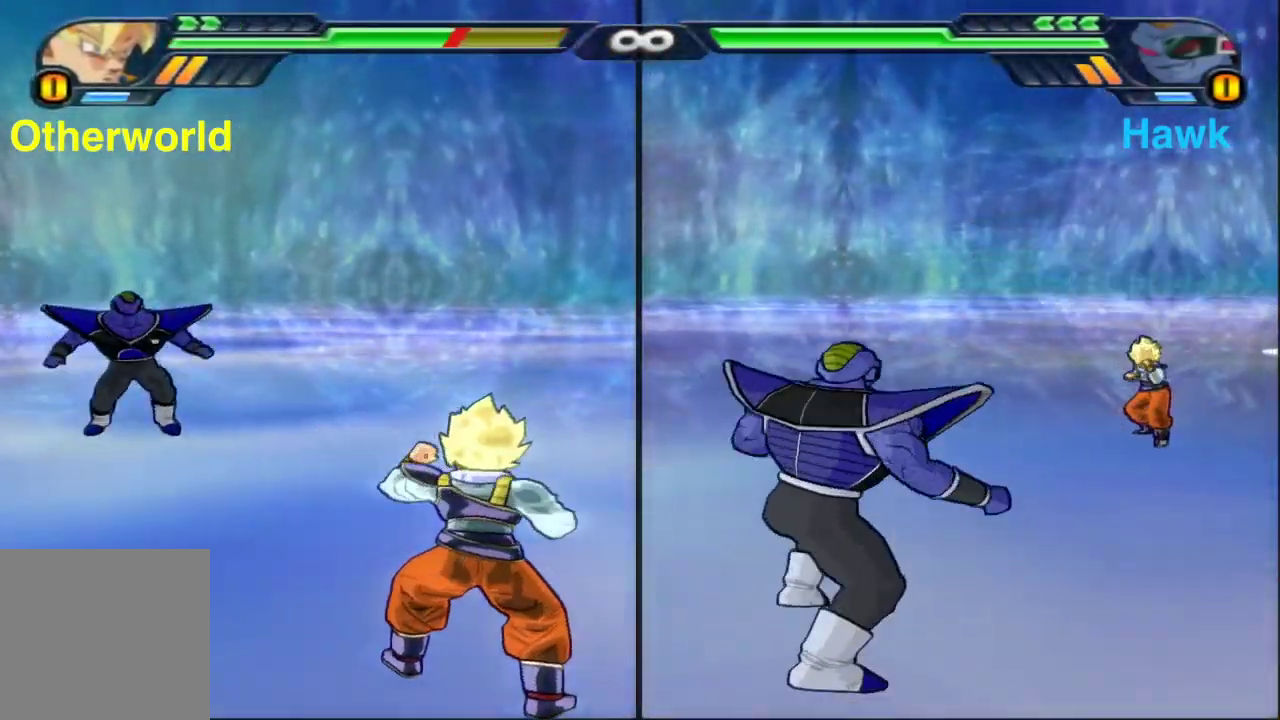
{"dt_ms": 400, "buttons": ["X"], "left_stick": "left", "right_stick": "center", "events": [[17, "left_stick", "left"], [33, "L2", "up"], [33, "X", "down"], [67, "A", "up"]]}
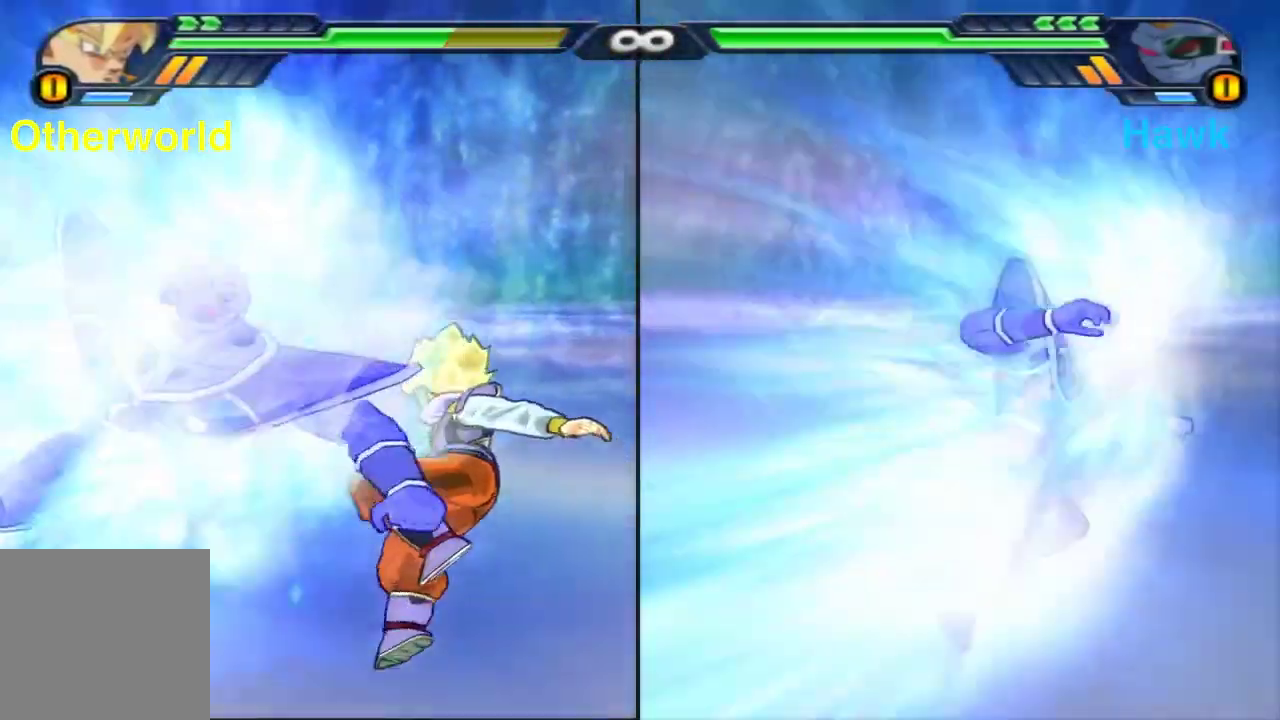
{"dt_ms": 400, "buttons": ["X"], "left_stick": "left", "right_stick": "center", "events": []}
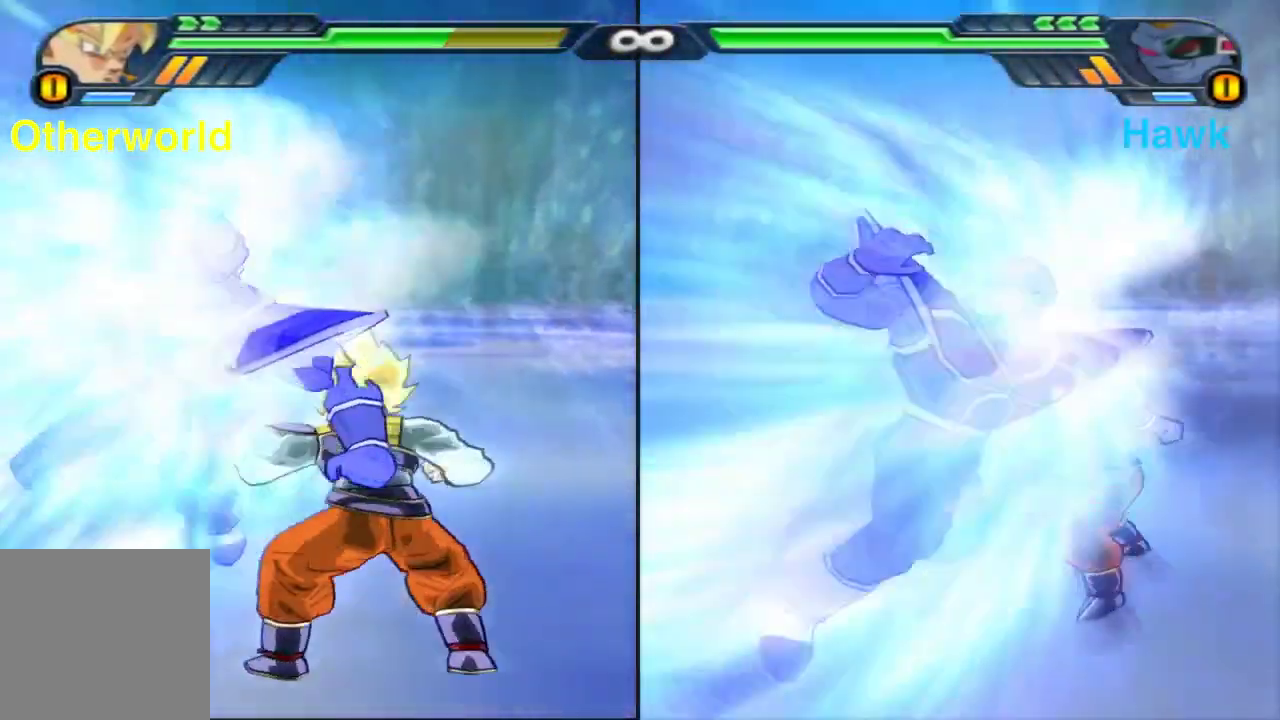
{"dt_ms": 600, "buttons": [], "left_stick": "center", "right_stick": "center", "events": [[17, "X", "up"], [50, "left_stick", "up-left"], [117, "left_stick", "up"], [233, "Y", "down"], [333, "Y", "up"], [433, "Y", "down"], [583, "Y", "up"], [583, "left_stick", "center"]]}
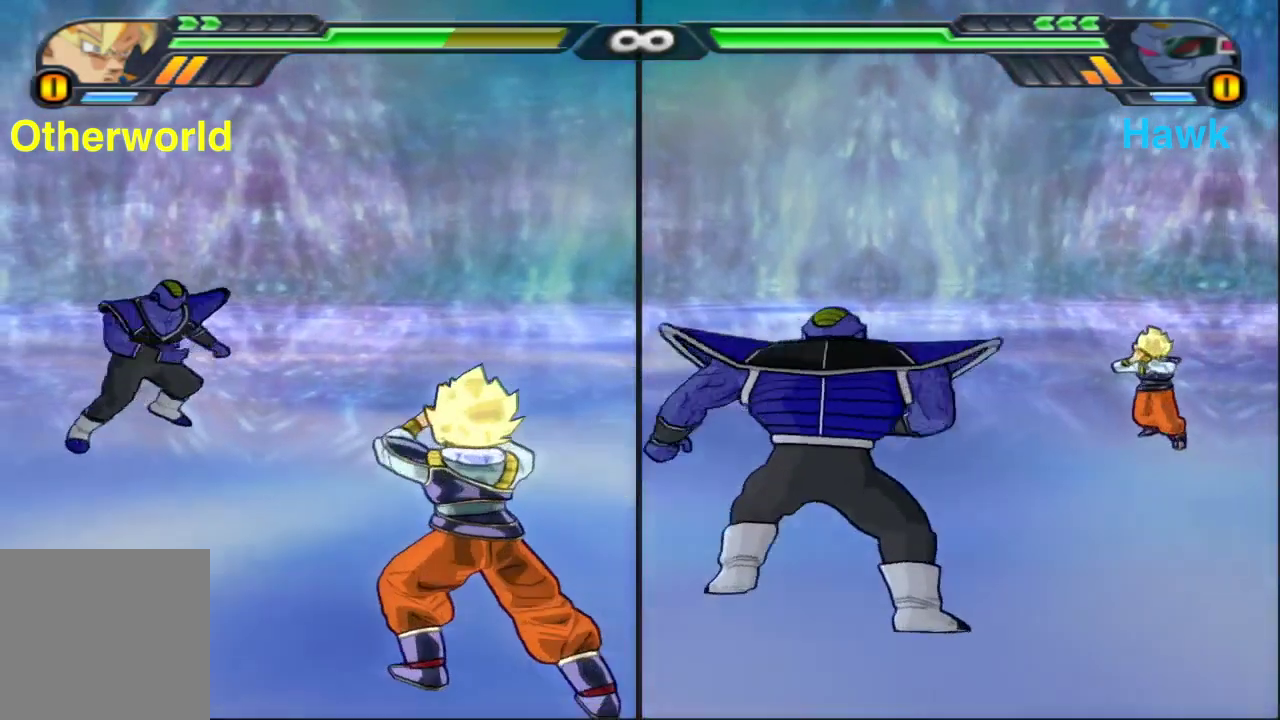
{"dt_ms": 400, "buttons": ["Y"], "left_stick": "center", "right_stick": "center", "events": [[183, "Y", "down"], [300, "Y", "up"], [400, "Y", "down"]]}
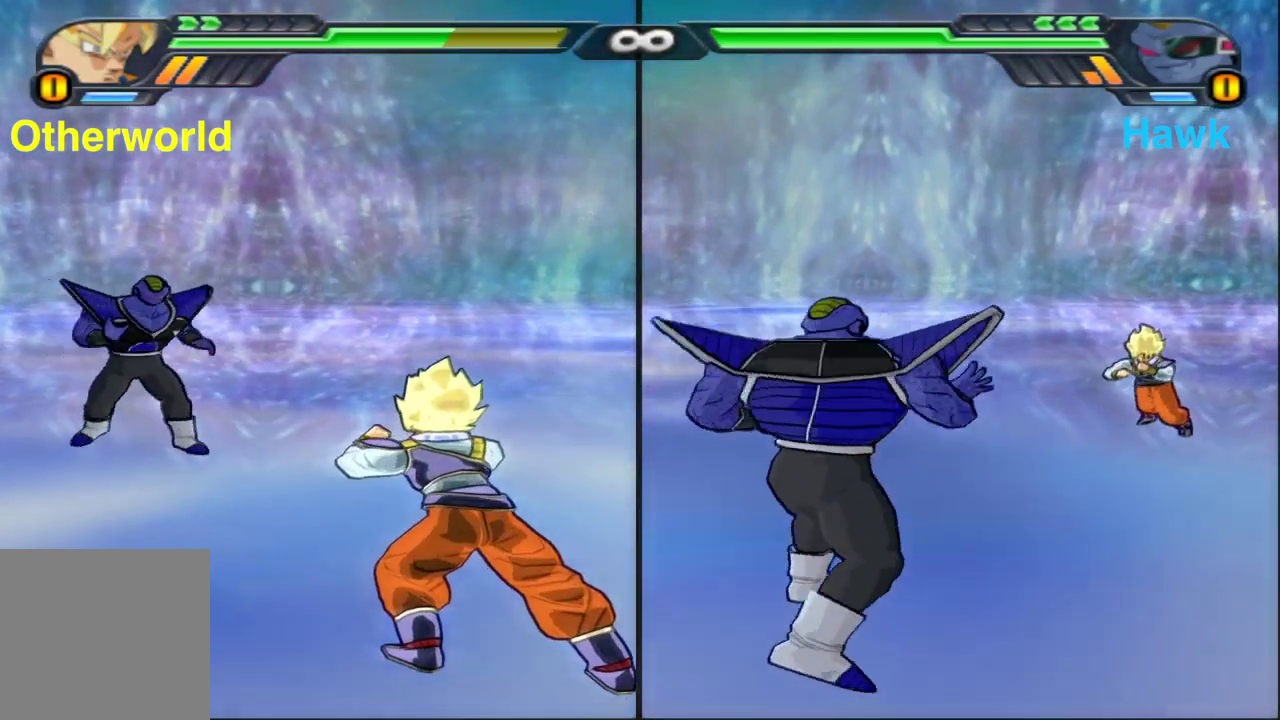
{"dt_ms": 600, "buttons": [], "left_stick": "up", "right_stick": "center", "events": [[83, "Y", "up"], [167, "Y", "down"], [267, "Y", "up"], [350, "Y", "down"], [450, "Y", "up"], [500, "left_stick", "up"]]}
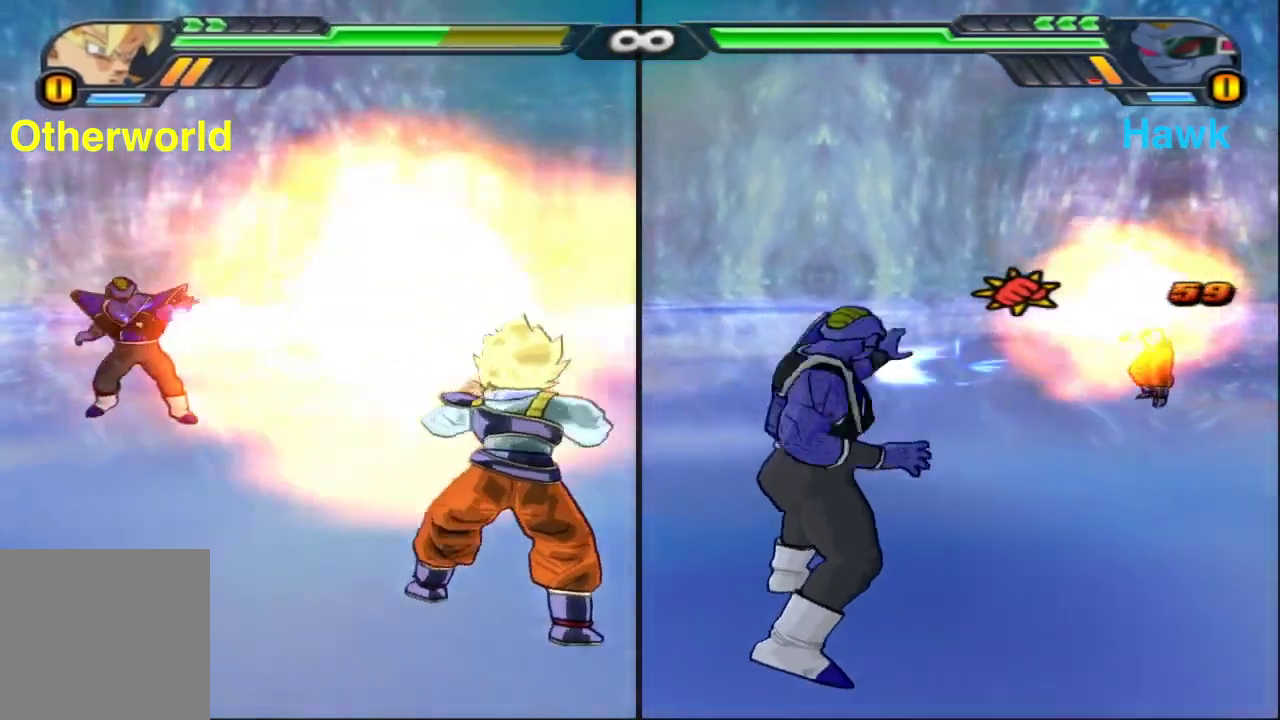
{"dt_ms": 400, "buttons": ["X", "L1"], "left_stick": "up-left", "right_stick": "center", "events": [[17, "A", "down"], [250, "R1", "down"], [250, "left_stick", "up-left"], [283, "A", "up"], [350, "L1", "down"], [367, "R1", "up"], [400, "X", "down"]]}
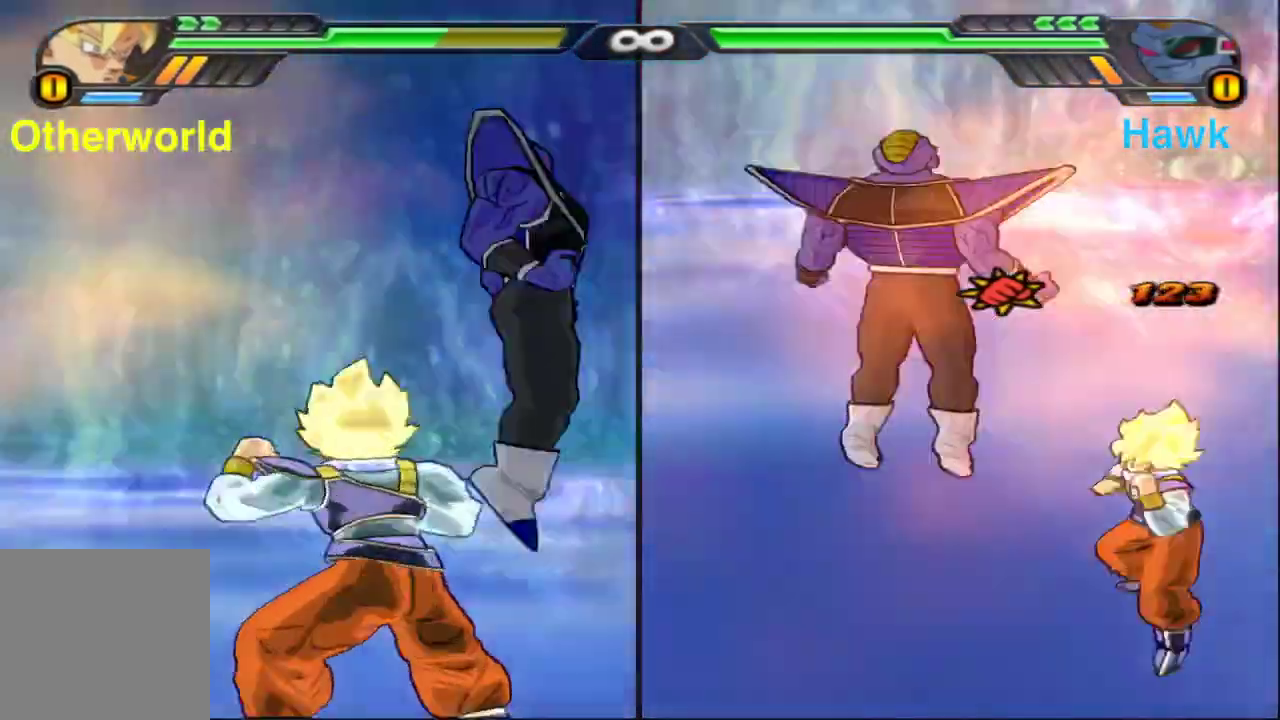
{"dt_ms": 600, "buttons": [], "left_stick": "center", "right_stick": "center", "events": [[67, "left_stick", "up"], [100, "L1", "up"], [100, "X", "up"], [117, "left_stick", "center"], [283, "Y", "down"], [400, "Y", "up"]]}
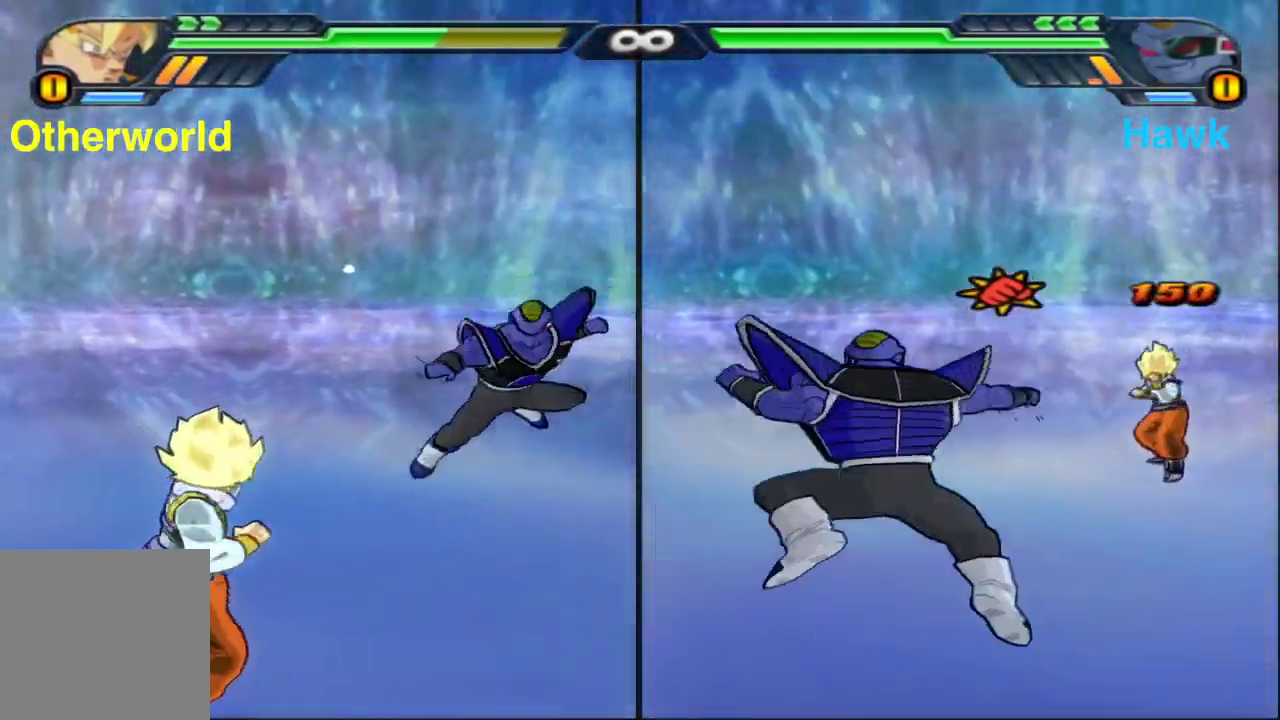
{"dt_ms": 300, "buttons": [], "left_stick": "center", "right_stick": "center", "events": [[83, "Y", "down"], [183, "Y", "up"]]}
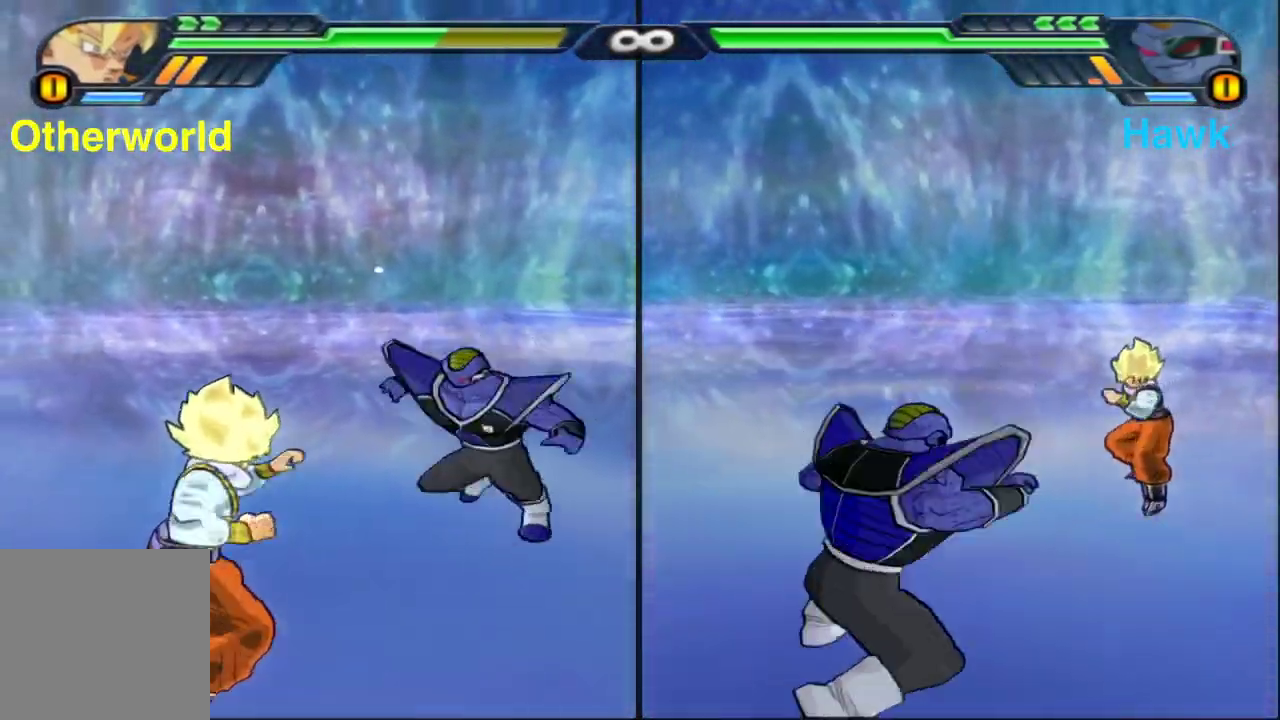
{"dt_ms": 700, "buttons": ["B"], "left_stick": "center", "right_stick": "center", "events": [[550, "B", "down"]]}
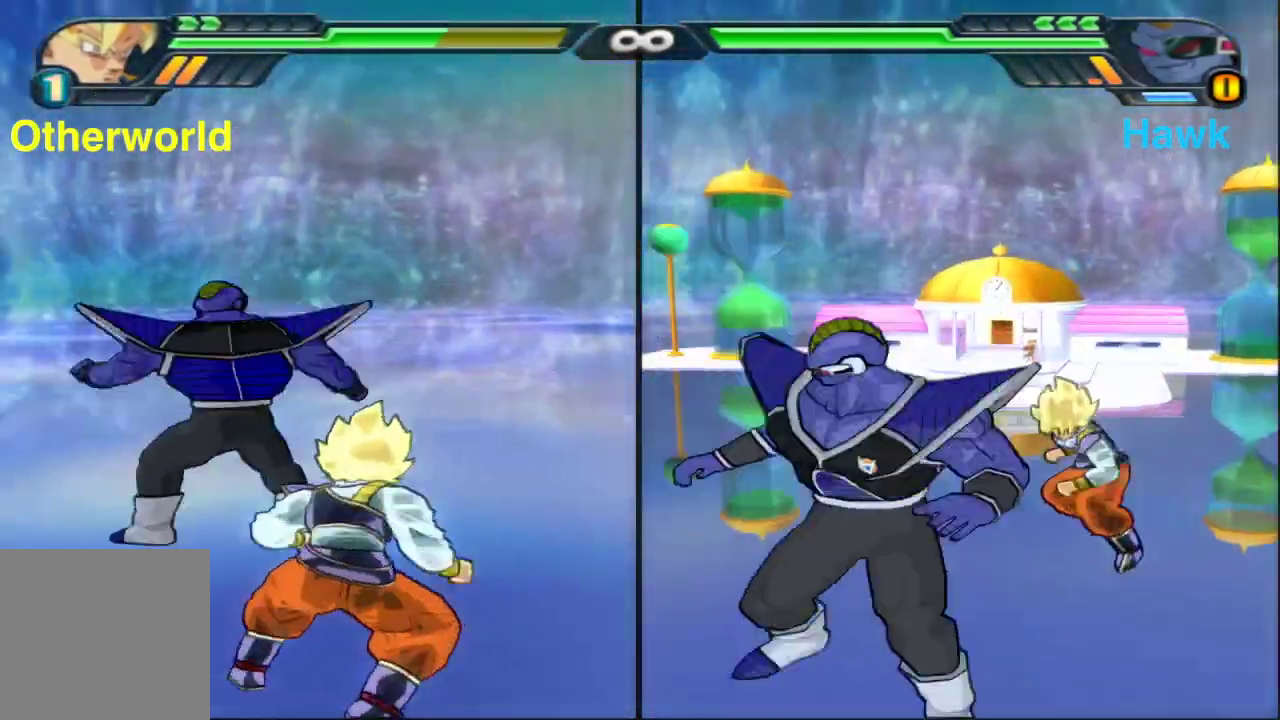
{"dt_ms": 300, "buttons": ["B"], "left_stick": "center", "right_stick": "center", "events": []}
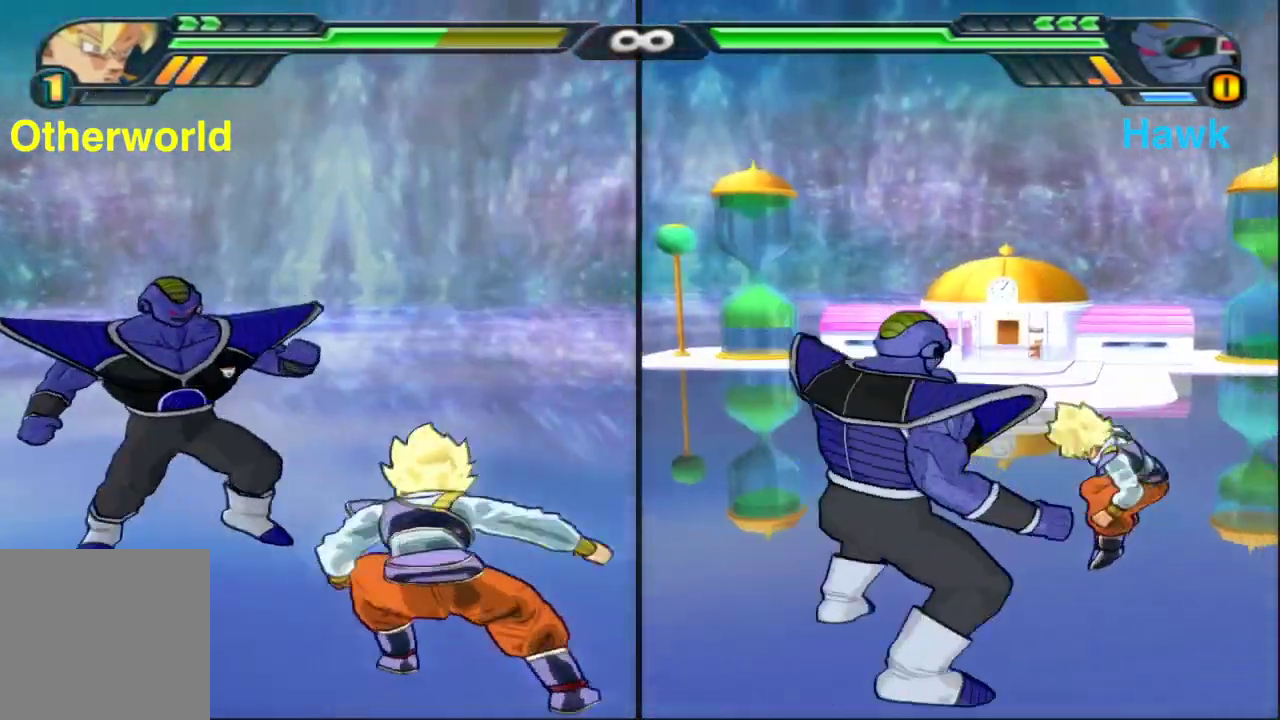
{"dt_ms": 700, "buttons": ["B"], "left_stick": "center", "right_stick": "center", "events": []}
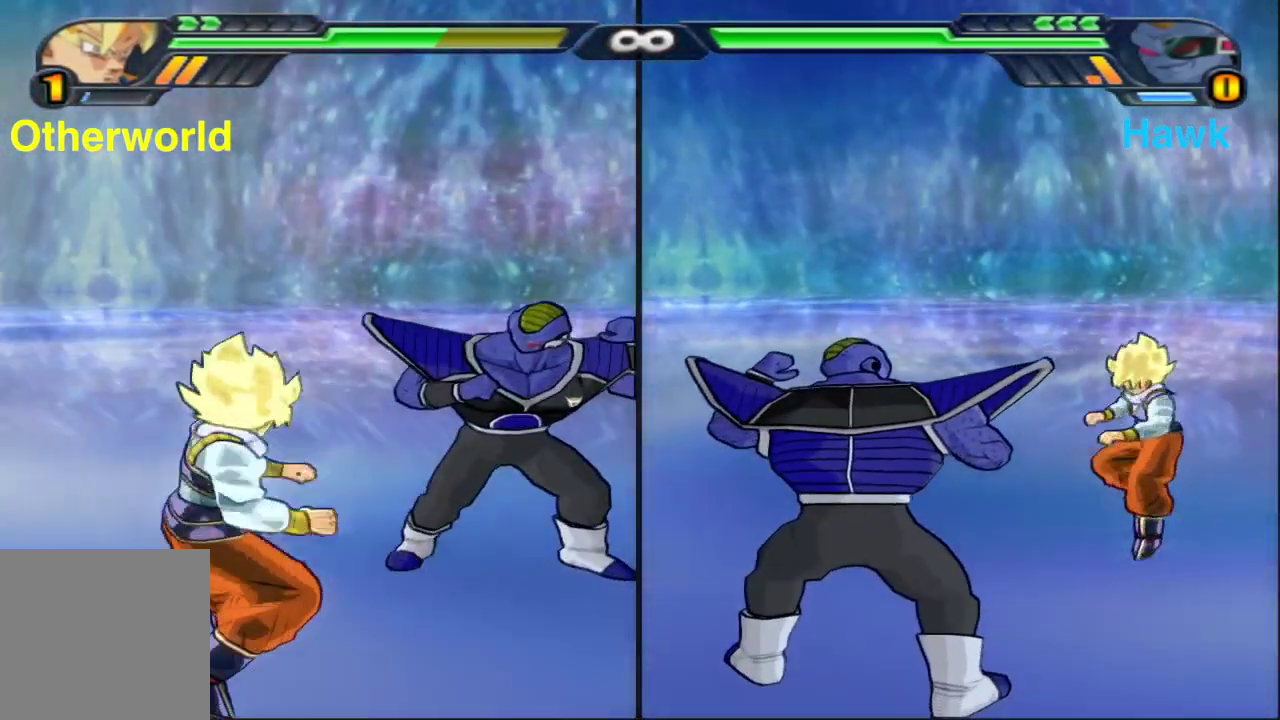
{"dt_ms": 500, "buttons": ["R1"], "left_stick": "down", "right_stick": "center", "events": [[17, "left_stick", "down"], [183, "B", "up"], [283, "R1", "down"]]}
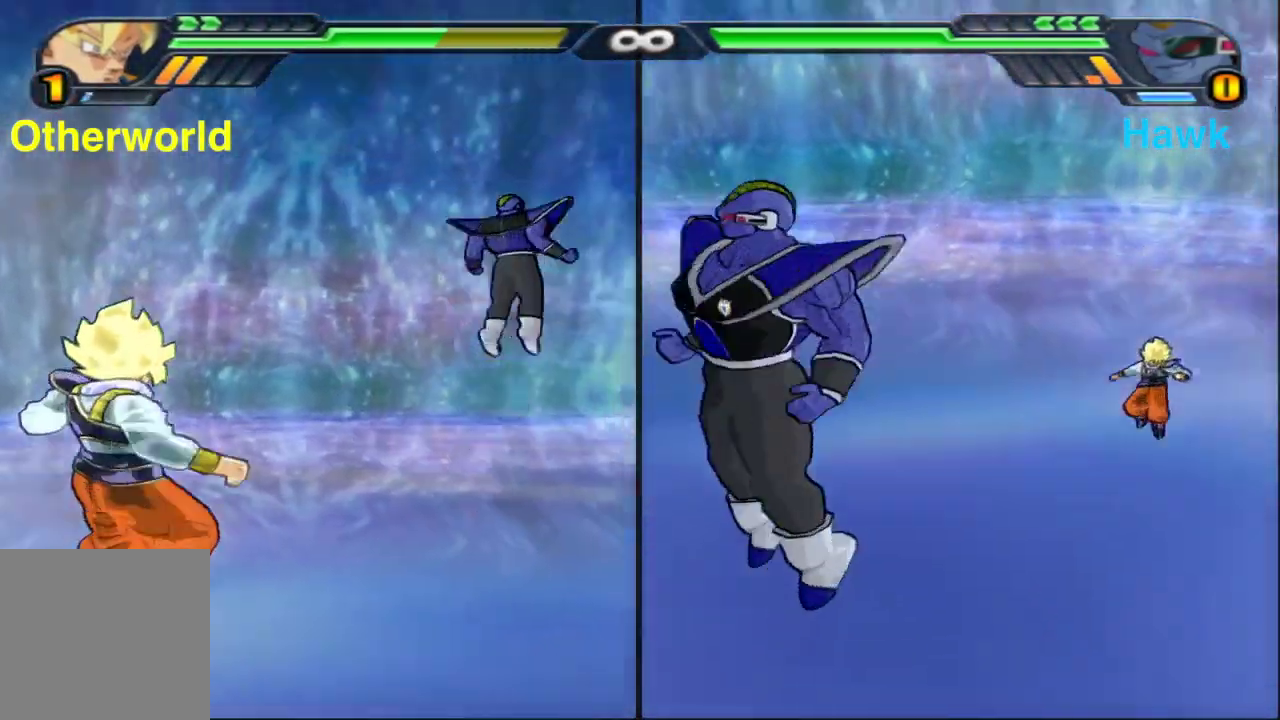
{"dt_ms": 500, "buttons": [], "left_stick": "up-left", "right_stick": "center", "events": [[350, "left_stick", "left"], [367, "R1", "up"], [433, "left_stick", "up-left"]]}
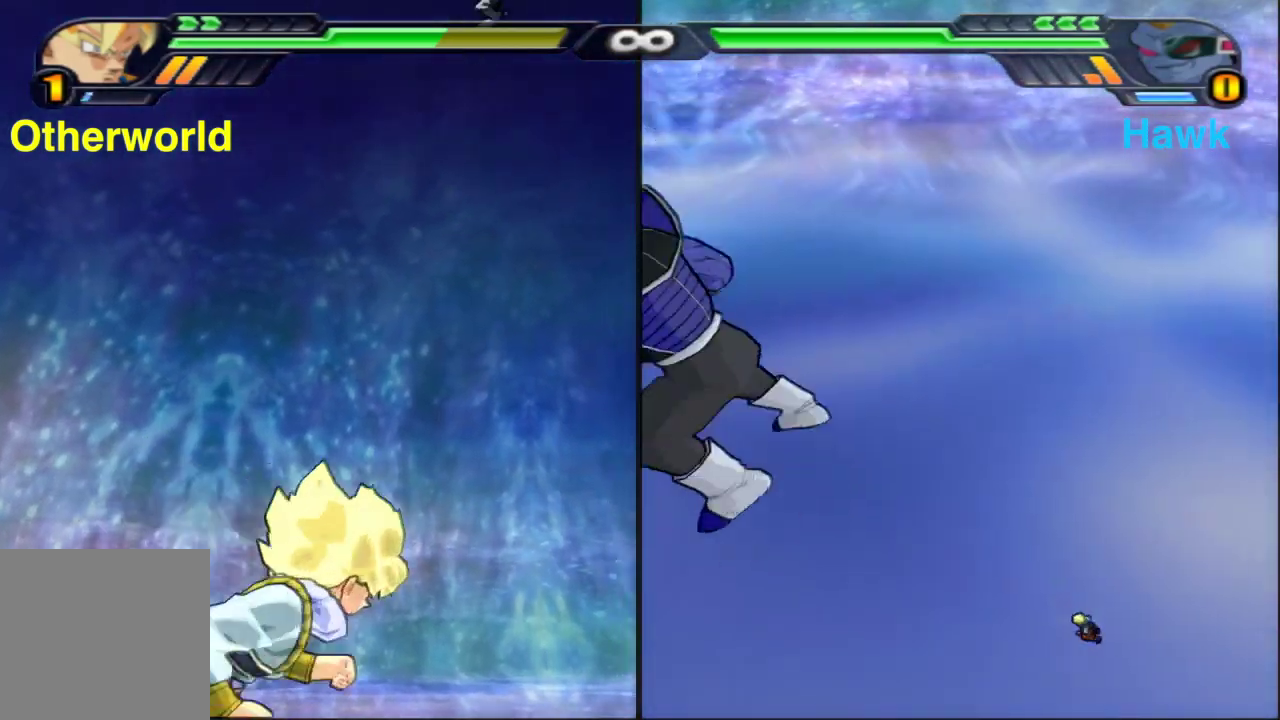
{"dt_ms": 300, "buttons": ["A"], "left_stick": "up-left", "right_stick": "center", "events": [[117, "A", "down"]]}
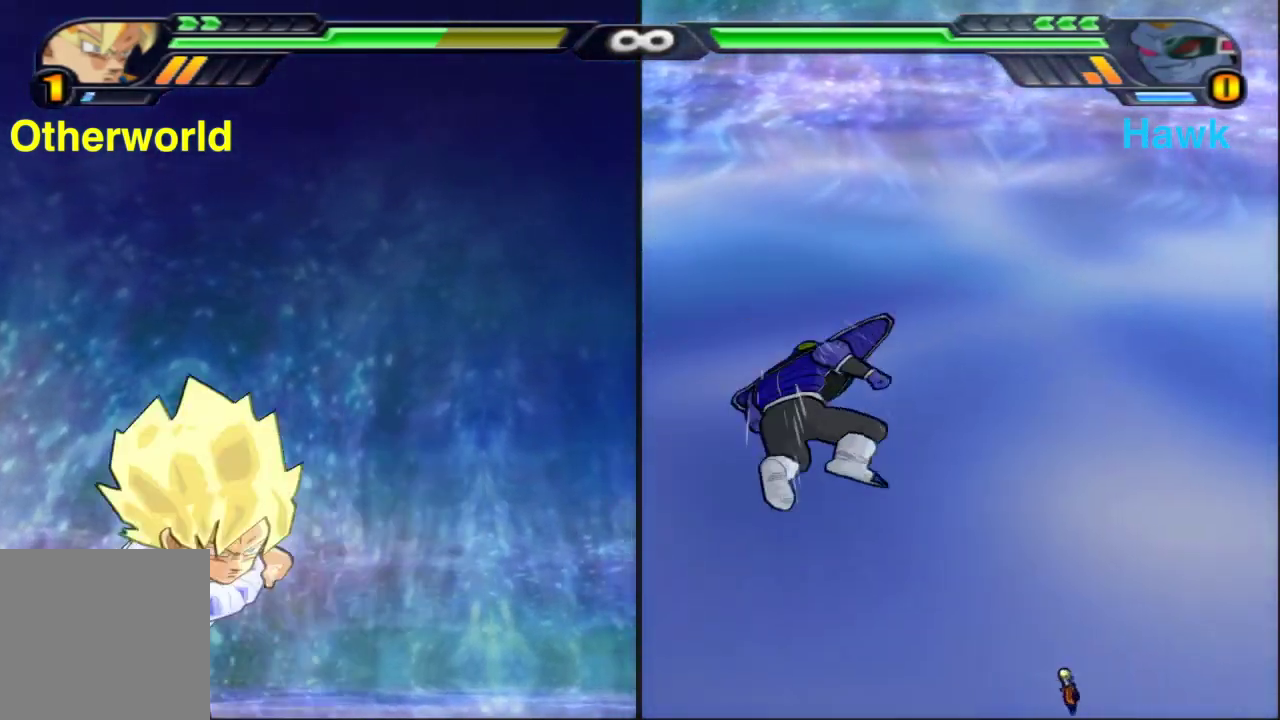
{"dt_ms": 900, "buttons": [], "left_stick": "center", "right_stick": "center", "events": [[33, "L1", "down"], [317, "left_stick", "up"], [383, "L1", "up"], [400, "A", "up"], [433, "left_stick", "up-right"], [500, "X", "down"], [550, "left_stick", "center"], [617, "X", "up"]]}
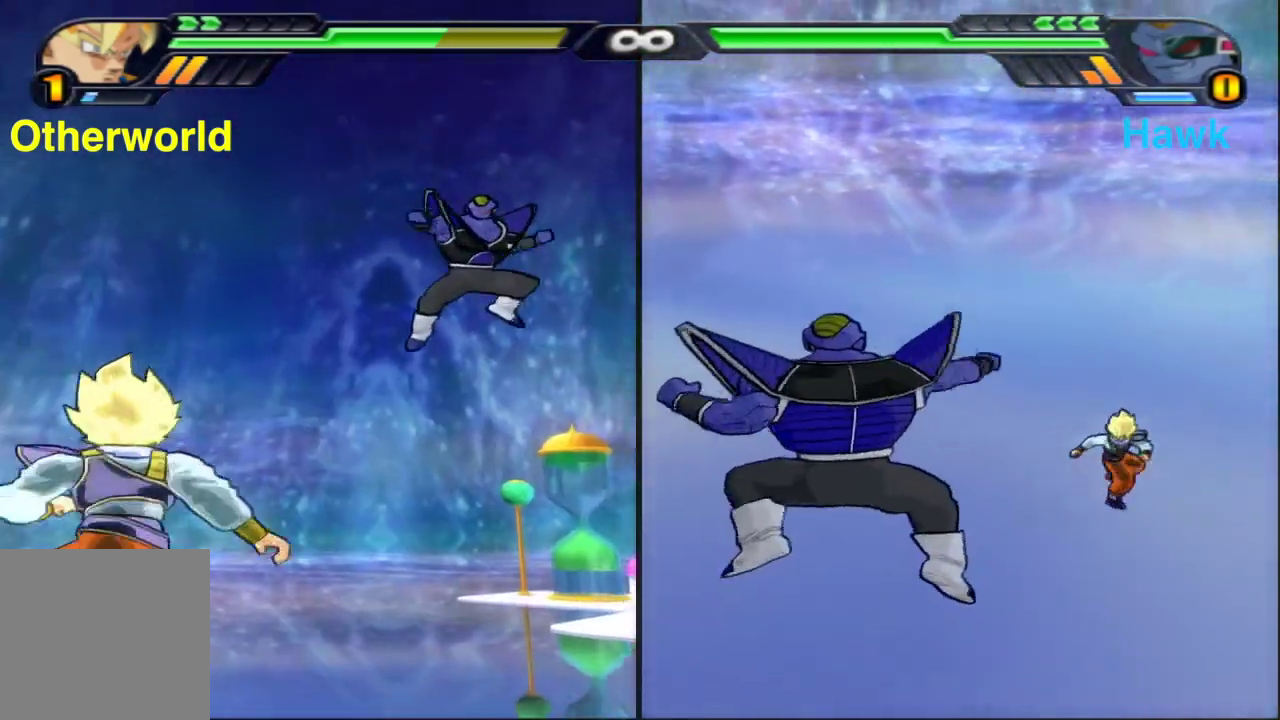
{"dt_ms": 300, "buttons": ["Y"], "left_stick": "center", "right_stick": "center", "events": [[17, "Y", "down"]]}
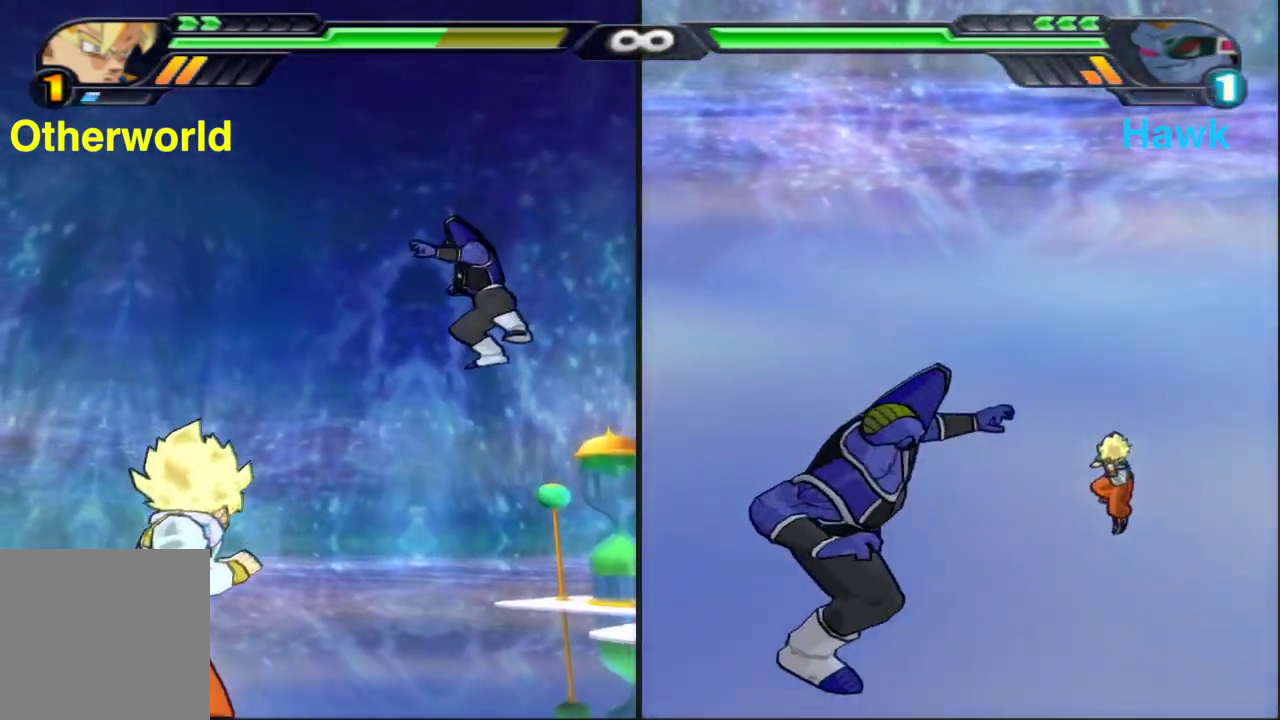
{"dt_ms": 600, "buttons": ["Y"], "left_stick": "center", "right_stick": "center", "events": []}
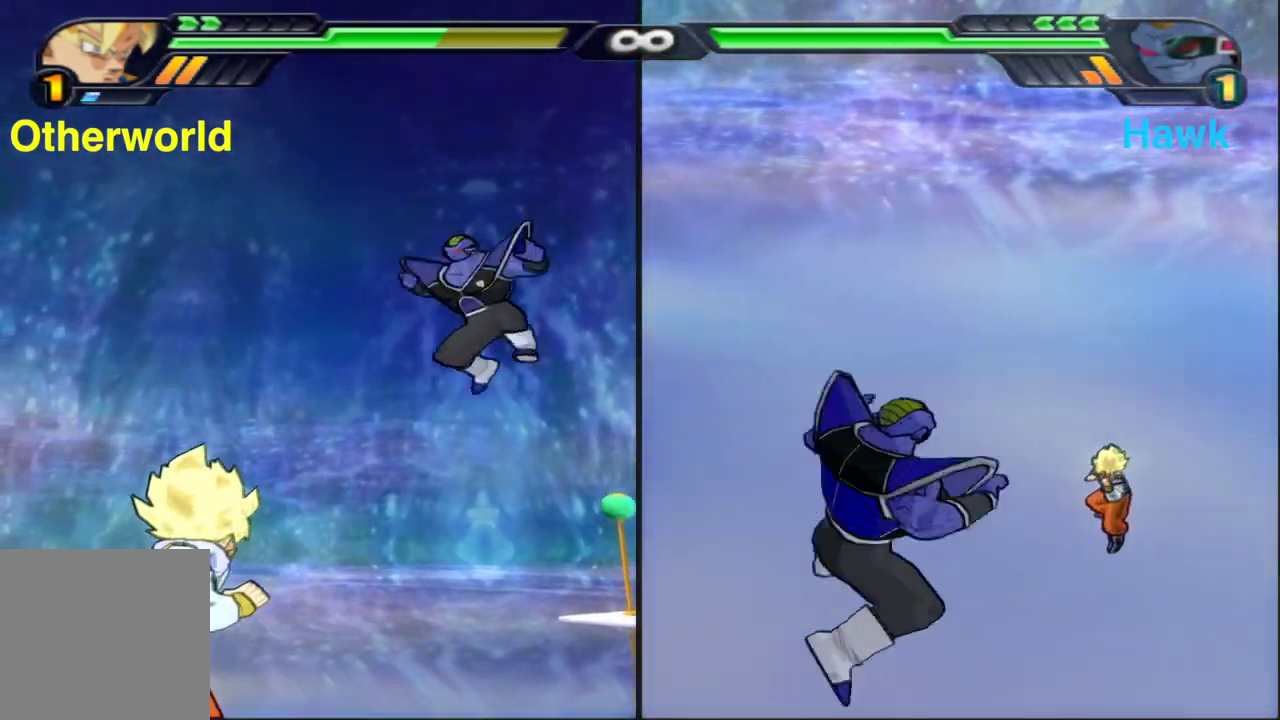
{"dt_ms": 400, "buttons": [], "left_stick": "center", "right_stick": "center", "events": [[300, "Y", "up"]]}
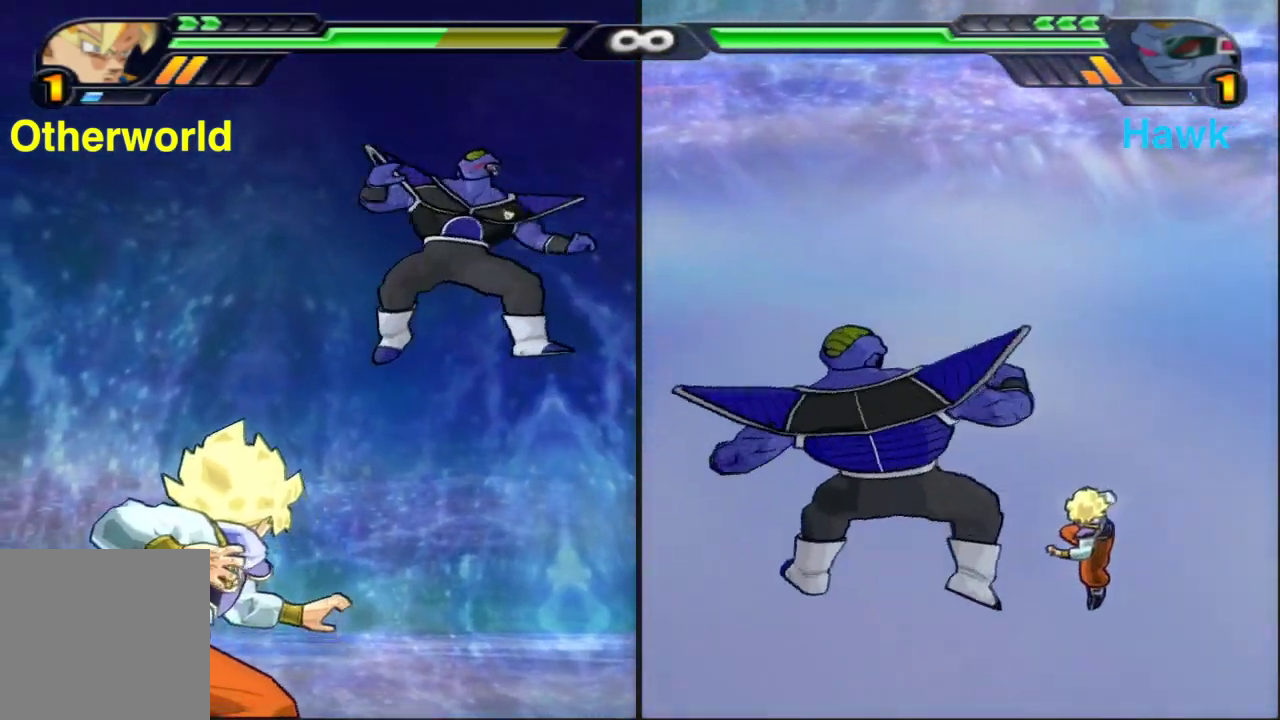
{"dt_ms": 400, "buttons": ["R1"], "left_stick": "center", "right_stick": "center", "events": [[117, "R1", "down"]]}
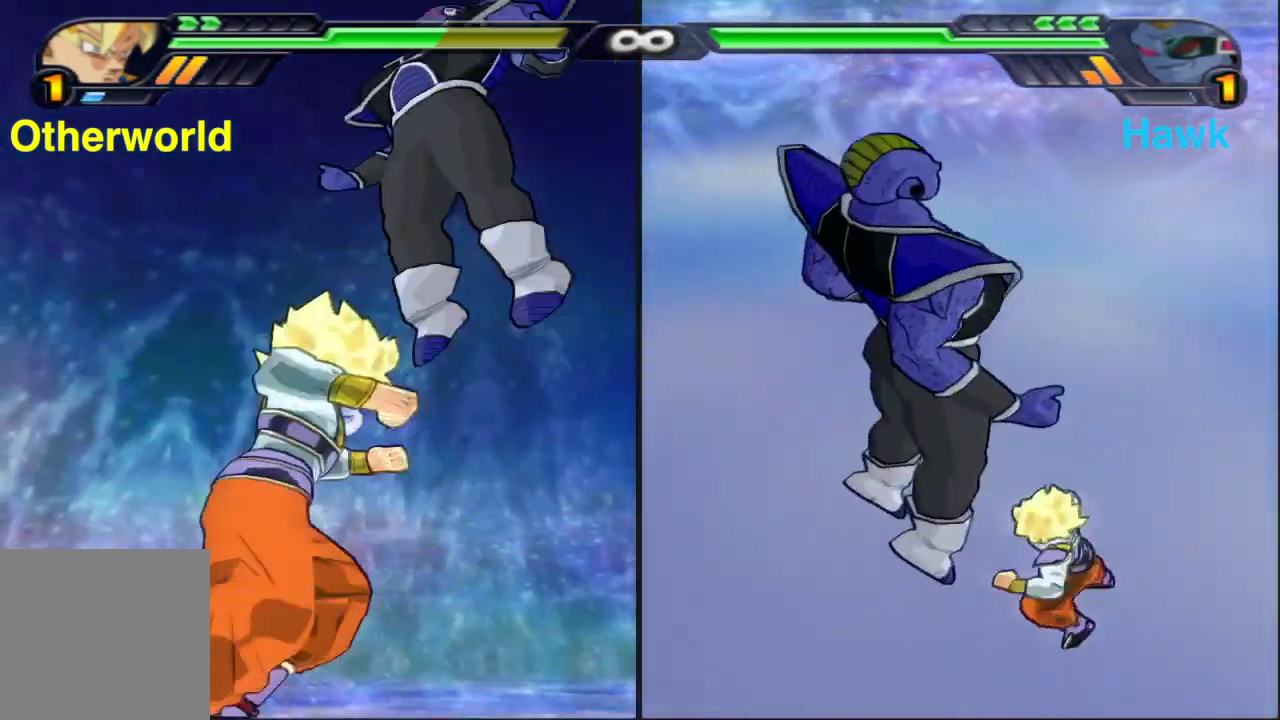
{"dt_ms": 600, "buttons": ["A", "L1"], "left_stick": "right", "right_stick": "center", "events": [[300, "R1", "up"], [383, "left_stick", "up-right"], [450, "A", "down"], [450, "left_stick", "right"], [550, "L1", "down"]]}
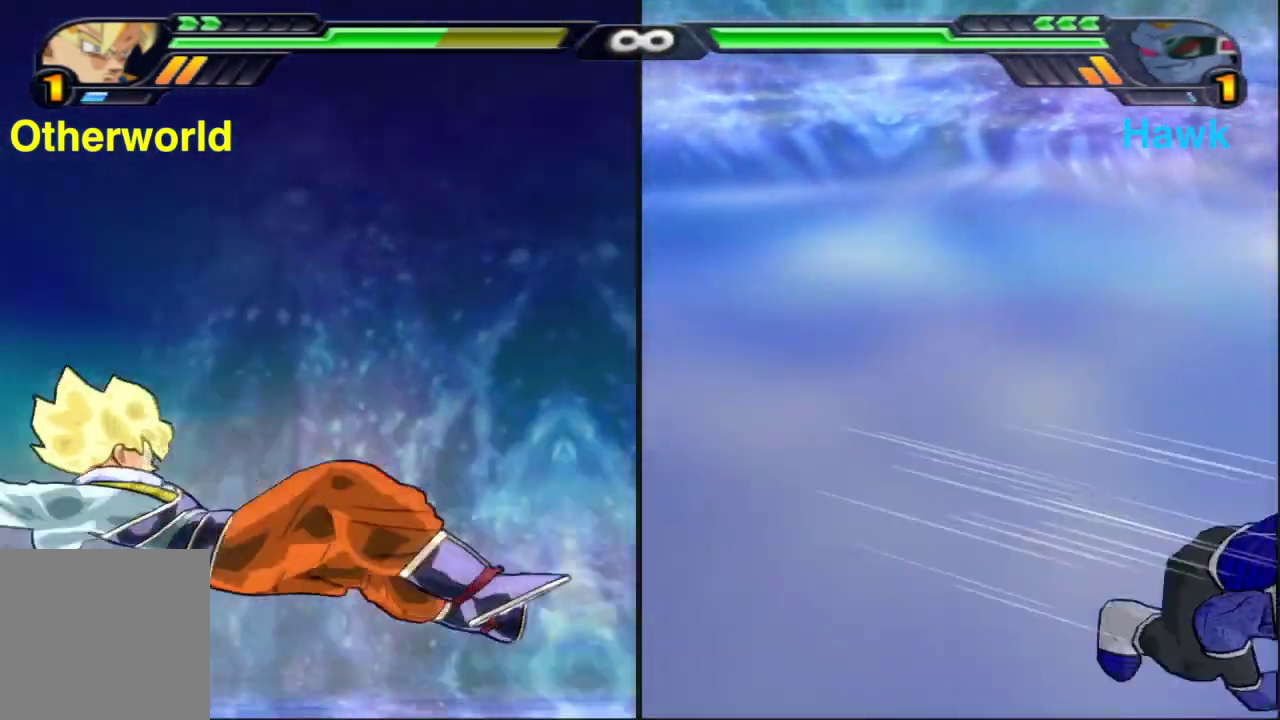
{"dt_ms": 300, "buttons": ["L1"], "left_stick": "up", "right_stick": "center", "events": [[117, "left_stick", "down-right"], [200, "left_stick", "up-right"], [283, "A", "up"], [283, "left_stick", "up"]]}
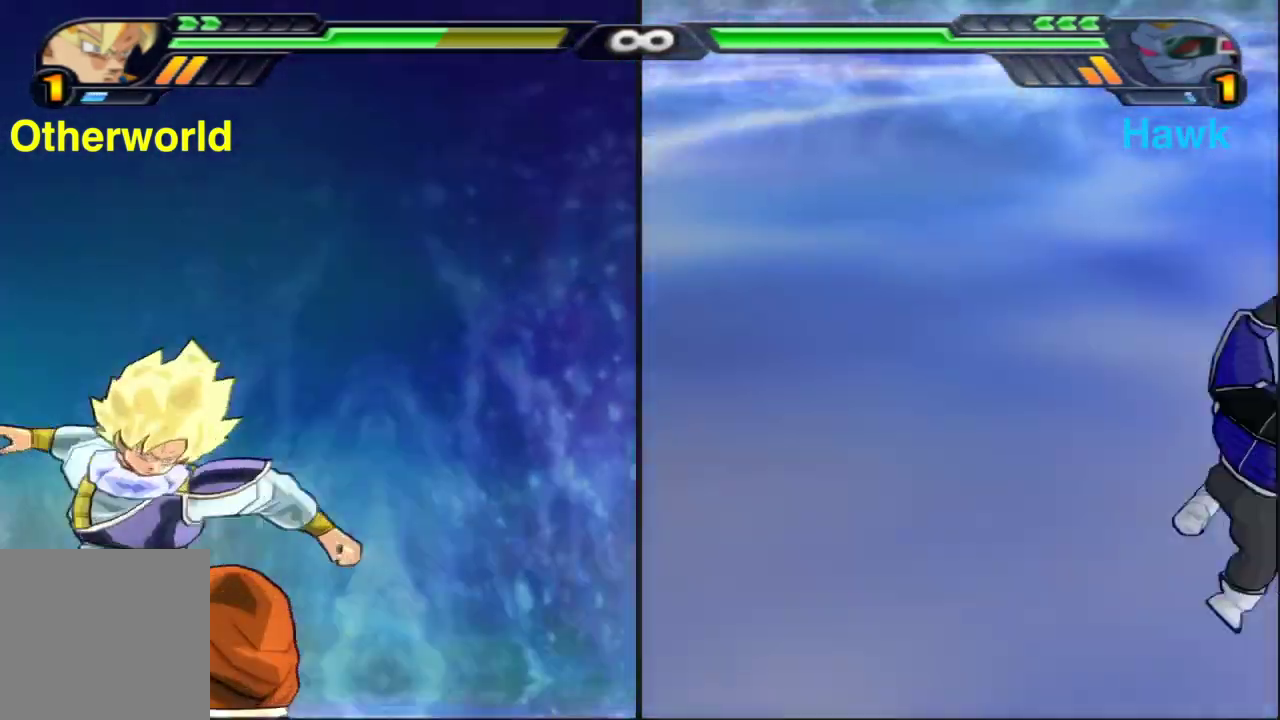
{"dt_ms": 800, "buttons": ["X"], "left_stick": "center", "right_stick": "center", "events": [[200, "L1", "up"], [217, "X", "down"], [233, "left_stick", "center"], [317, "X", "up"], [433, "X", "down"], [500, "X", "up"], [600, "X", "down"], [667, "X", "up"], [767, "X", "down"]]}
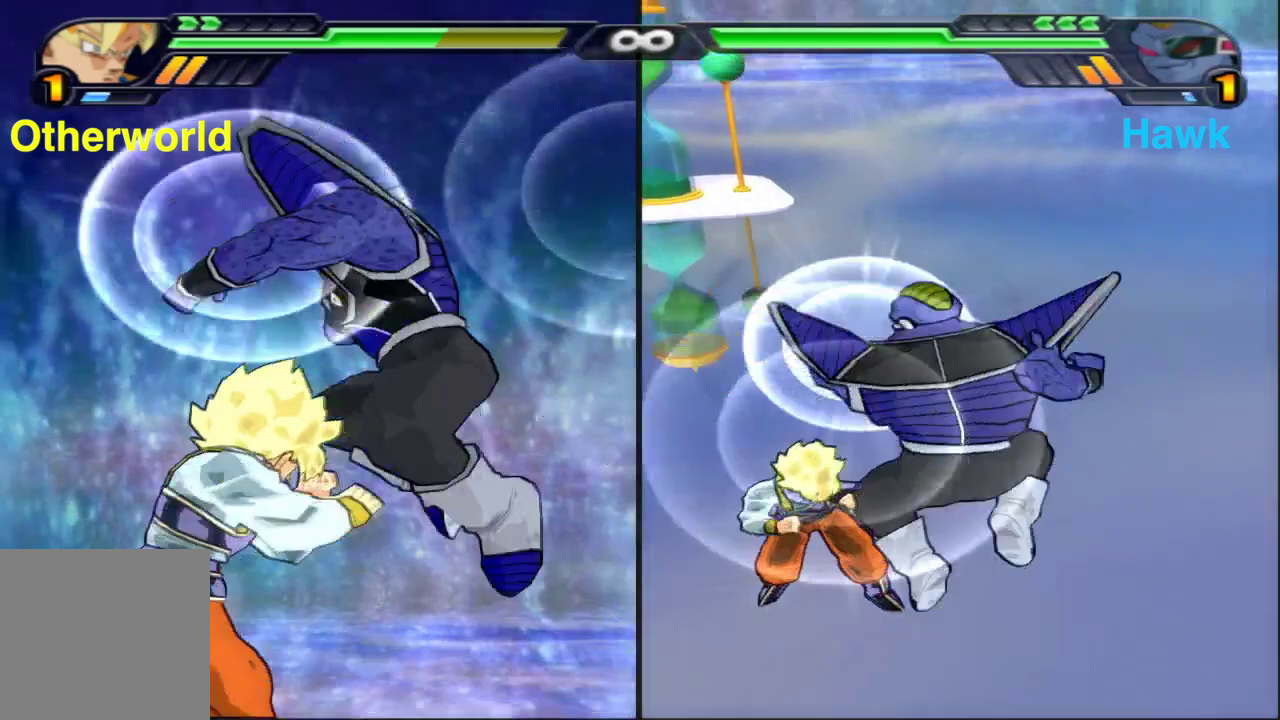
{"dt_ms": 400, "buttons": [], "left_stick": "left", "right_stick": "center", "events": [[67, "X", "up"], [133, "left_stick", "left"], [217, "B", "down"], [317, "B", "up"]]}
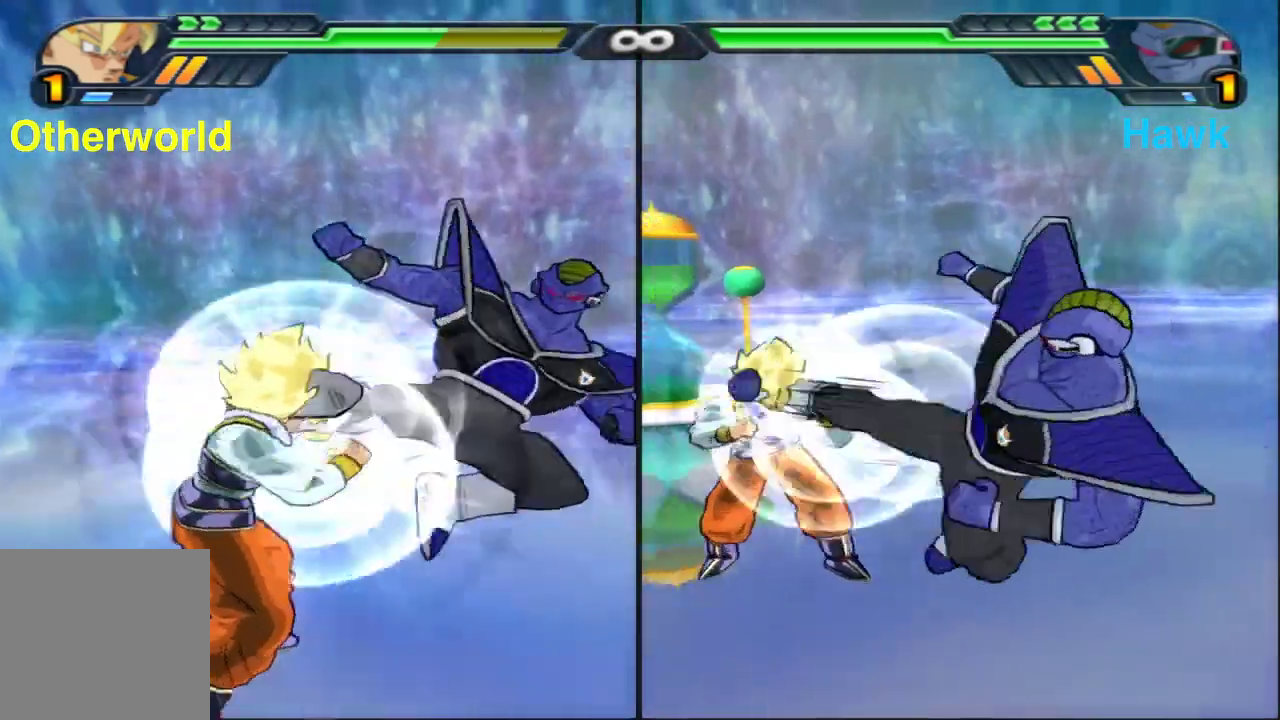
{"dt_ms": 600, "buttons": [], "left_stick": "center", "right_stick": "center", "events": [[433, "X", "down"], [483, "left_stick", "center"], [517, "X", "up"]]}
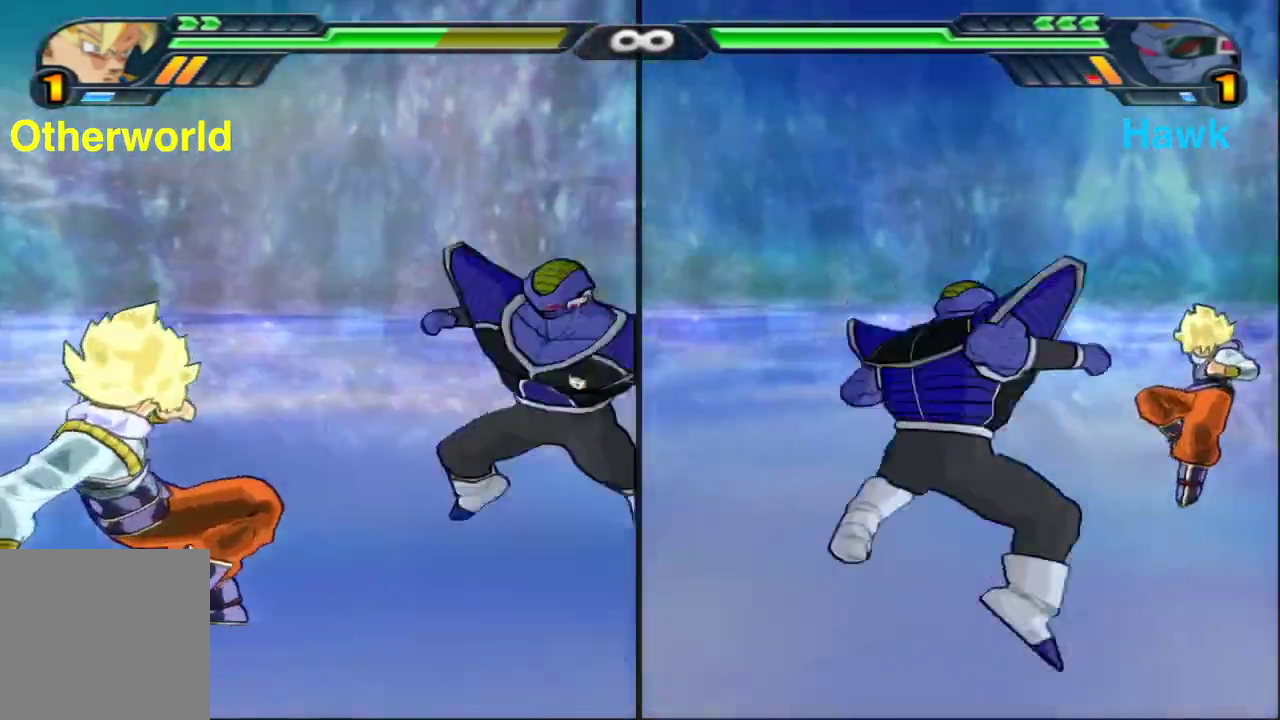
{"dt_ms": 400, "buttons": ["Y"], "left_stick": "center", "right_stick": "center", "events": [[17, "X", "down"], [83, "X", "up"], [300, "Y", "down"]]}
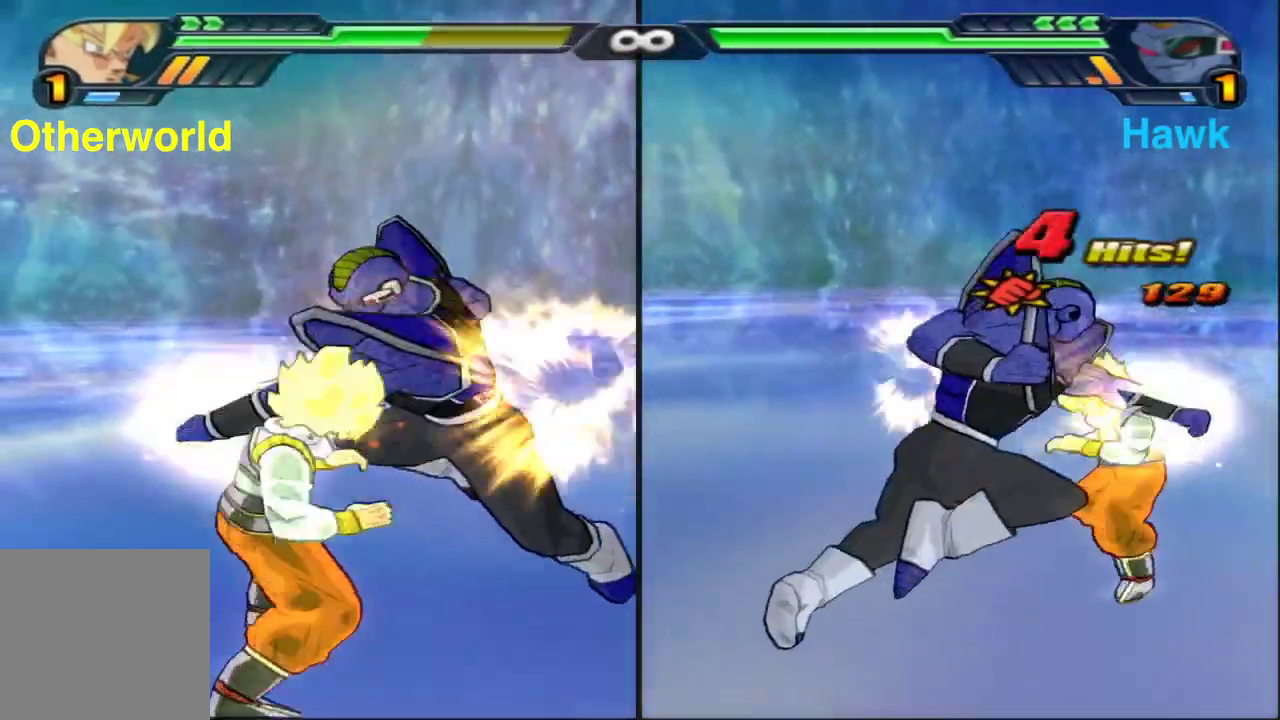
{"dt_ms": 500, "buttons": [], "left_stick": "center", "right_stick": "center", "events": [[417, "Y", "up"]]}